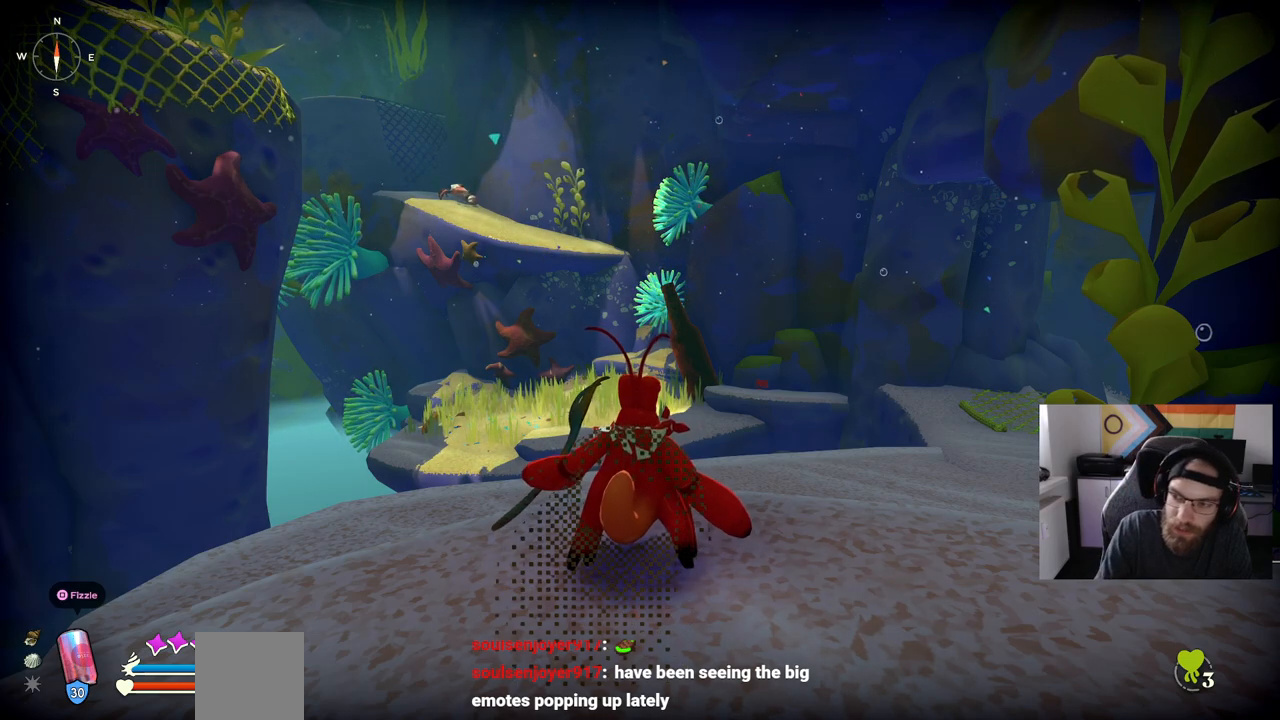
Gameplay with a controller (PlayStation layout); each line is a JSON object with the inputs held at the frame after it. "events" lists button and stick changes between this image and that frame as [ms after this image, input, new state], when the widget could be followed in between.
{"buttons": [], "left_stick": "center", "right_stick": "down-left", "events": [[200, "right_stick", "down-left"]]}
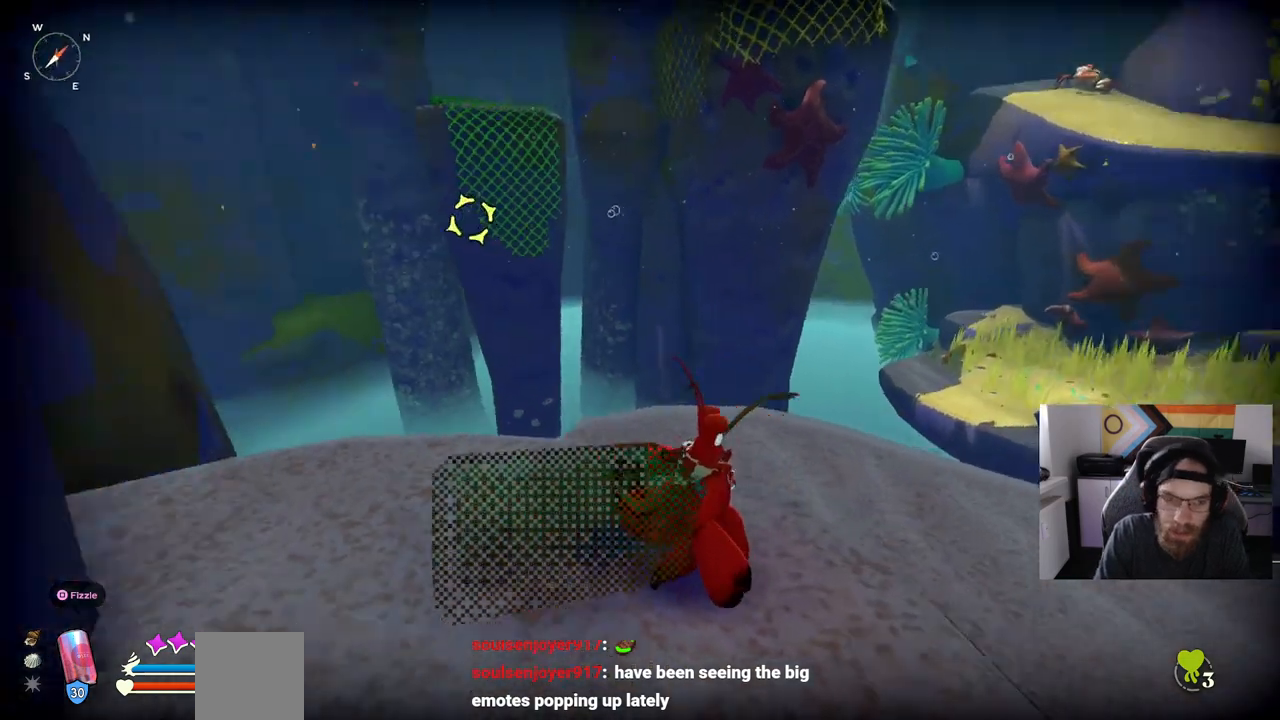
{"buttons": [], "left_stick": "center", "right_stick": "center", "events": [[67, "right_stick", "left"], [317, "right_stick", "center"]]}
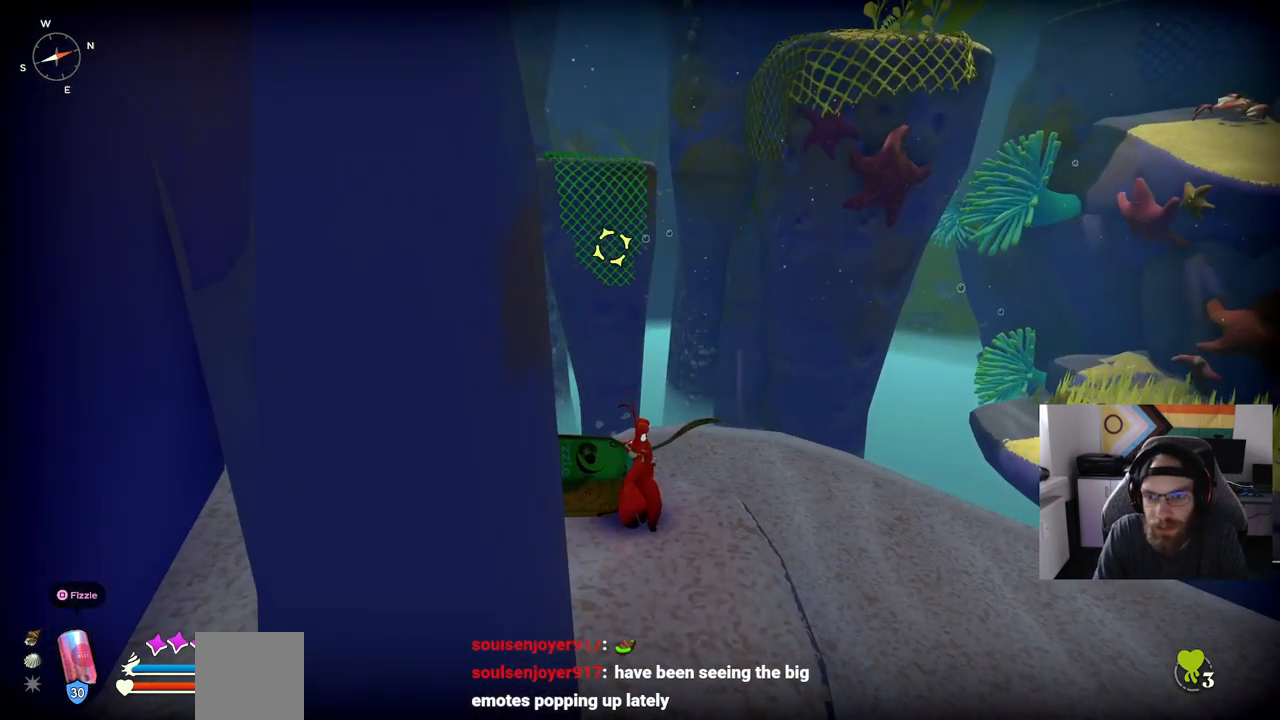
{"buttons": [], "left_stick": "up-right", "right_stick": "center", "events": [[400, "left_stick", "up-right"]]}
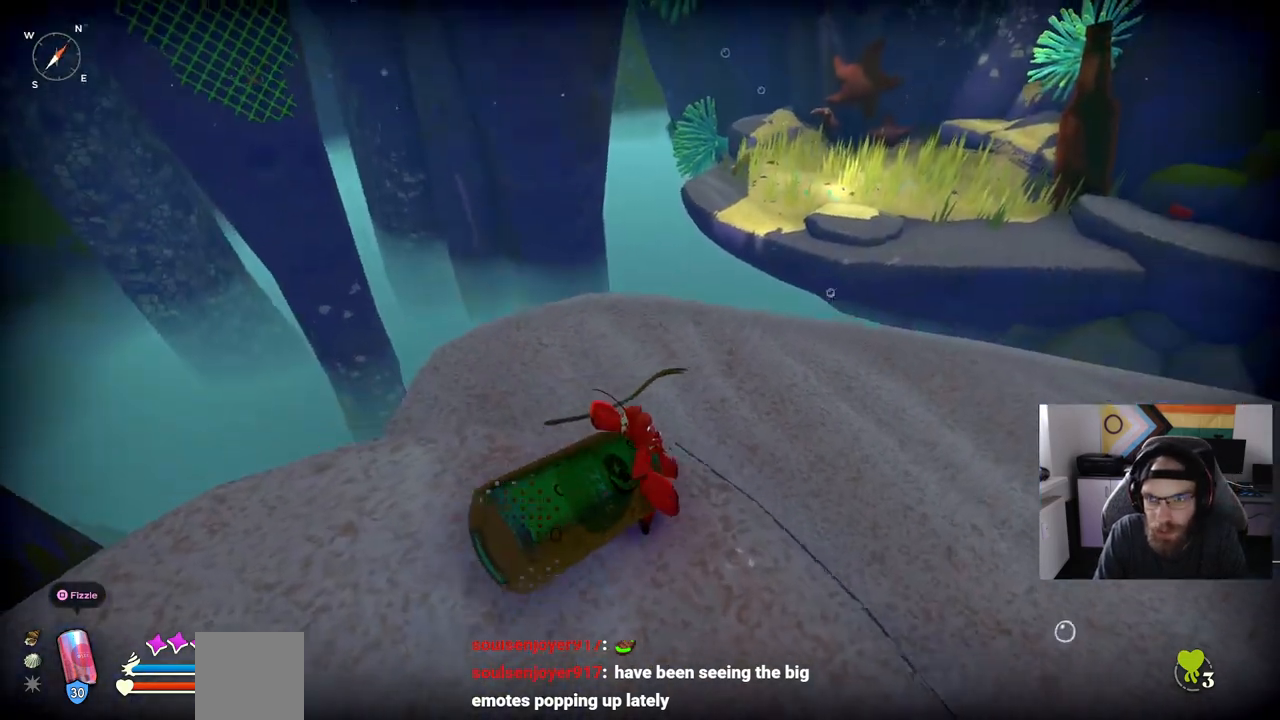
{"buttons": [], "left_stick": "up-right", "right_stick": "center", "events": []}
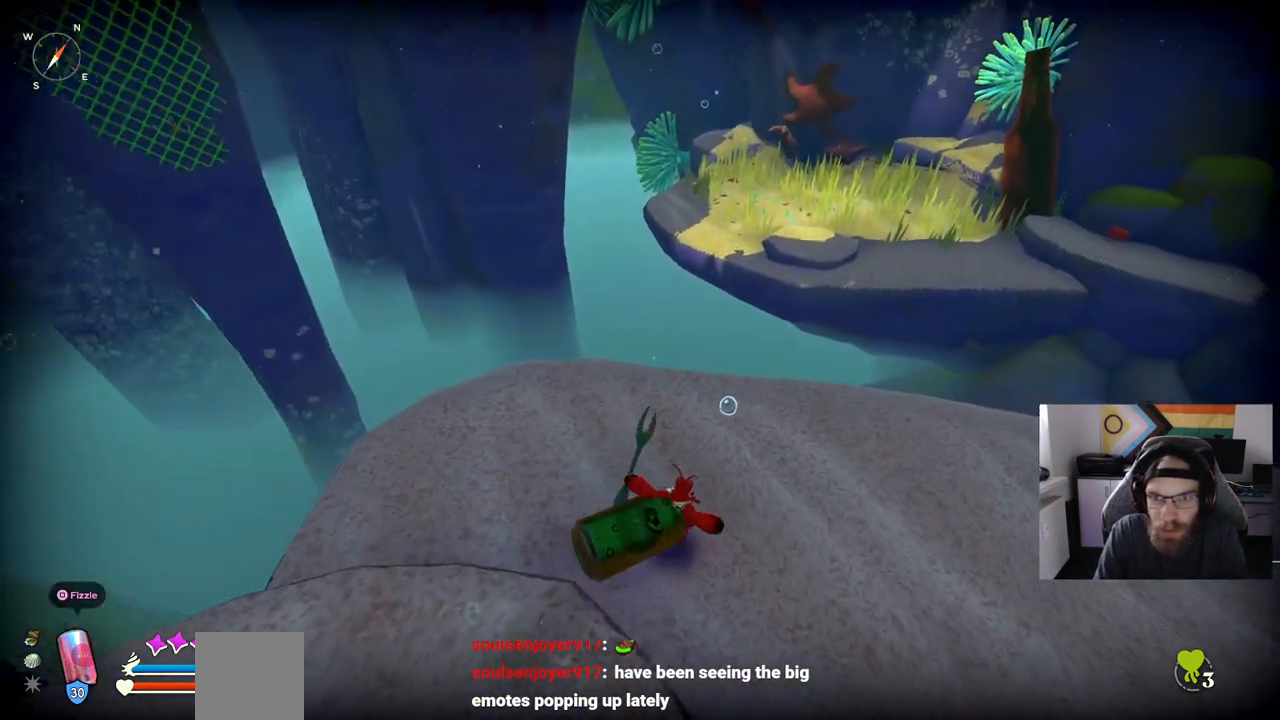
{"buttons": [], "left_stick": "right", "right_stick": "left", "events": [[383, "left_stick", "right"], [450, "right_stick", "left"]]}
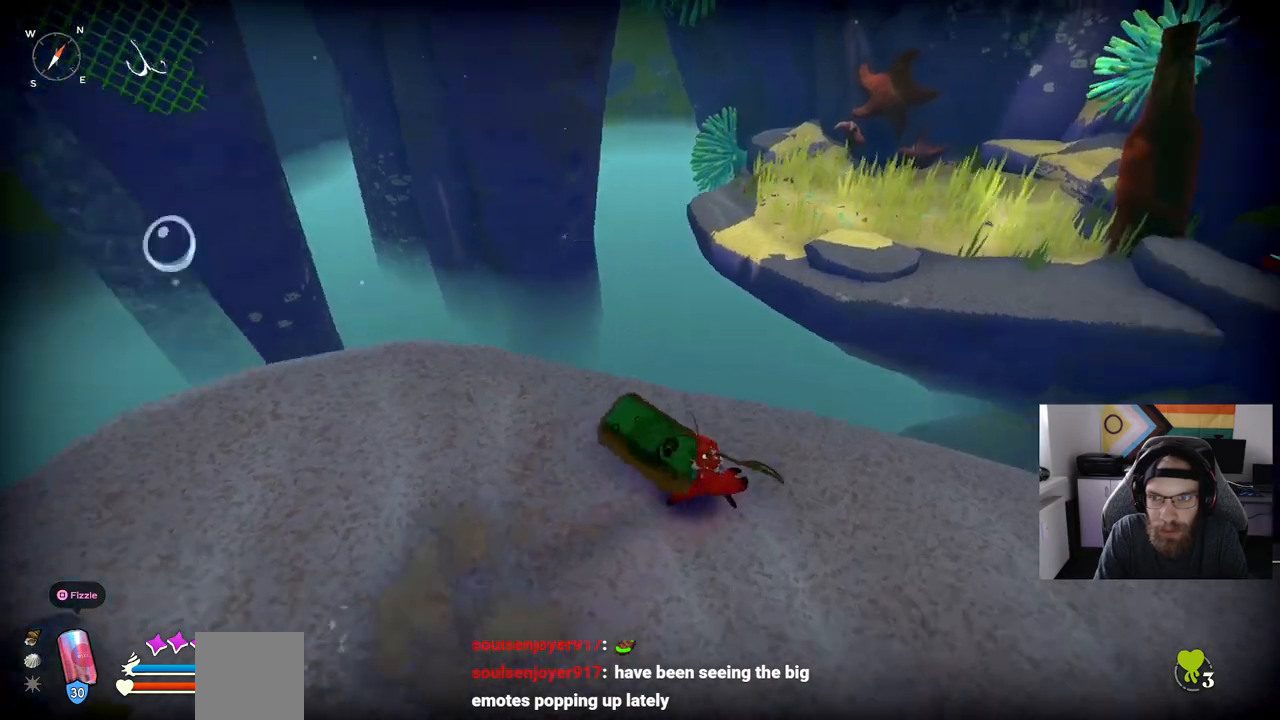
{"buttons": [], "left_stick": "left", "right_stick": "left", "events": [[200, "left_stick", "down-left"], [250, "left_stick", "left"]]}
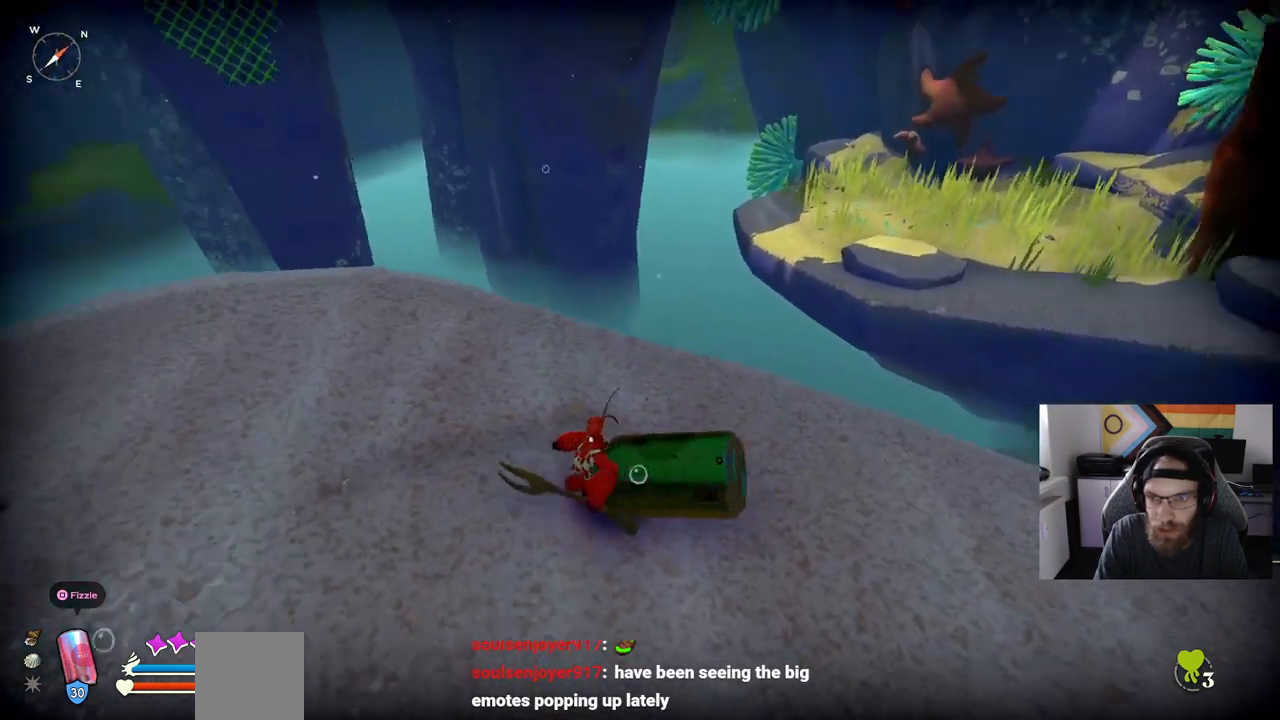
{"buttons": [], "left_stick": "up-left", "right_stick": "left", "events": [[217, "left_stick", "up-left"]]}
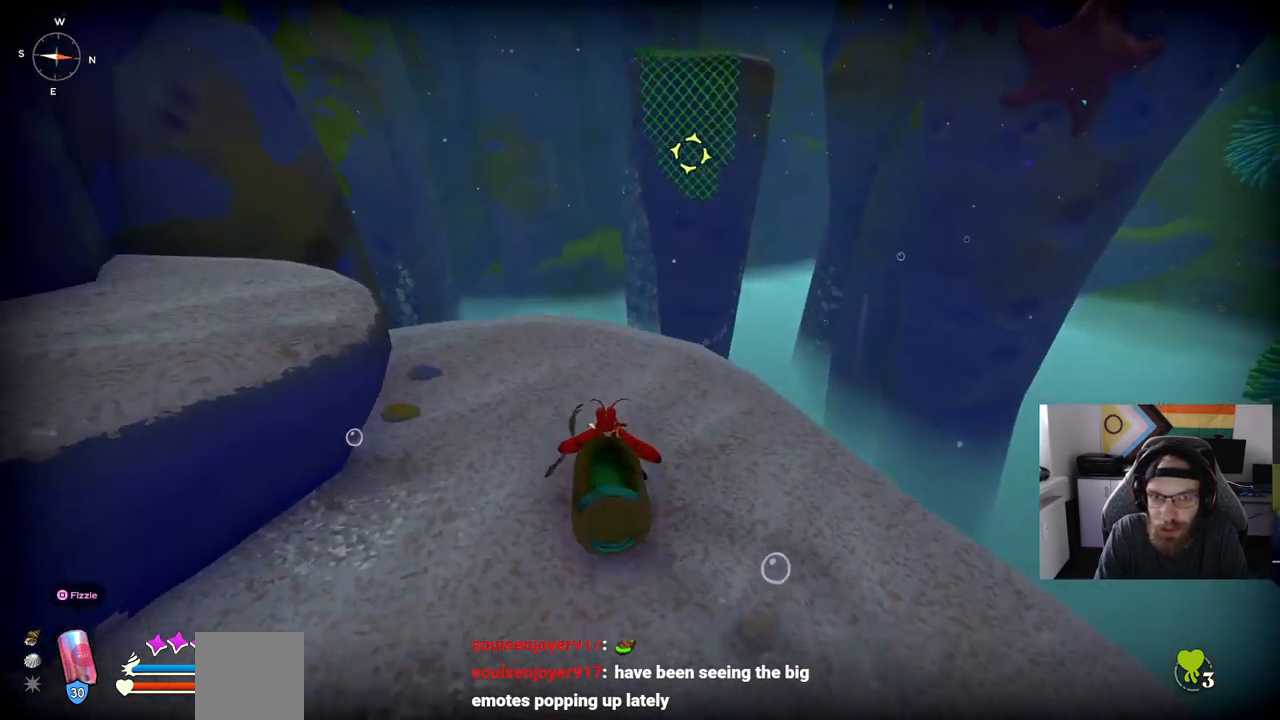
{"buttons": [], "left_stick": "up-left", "right_stick": "center", "events": [[283, "right_stick", "center"]]}
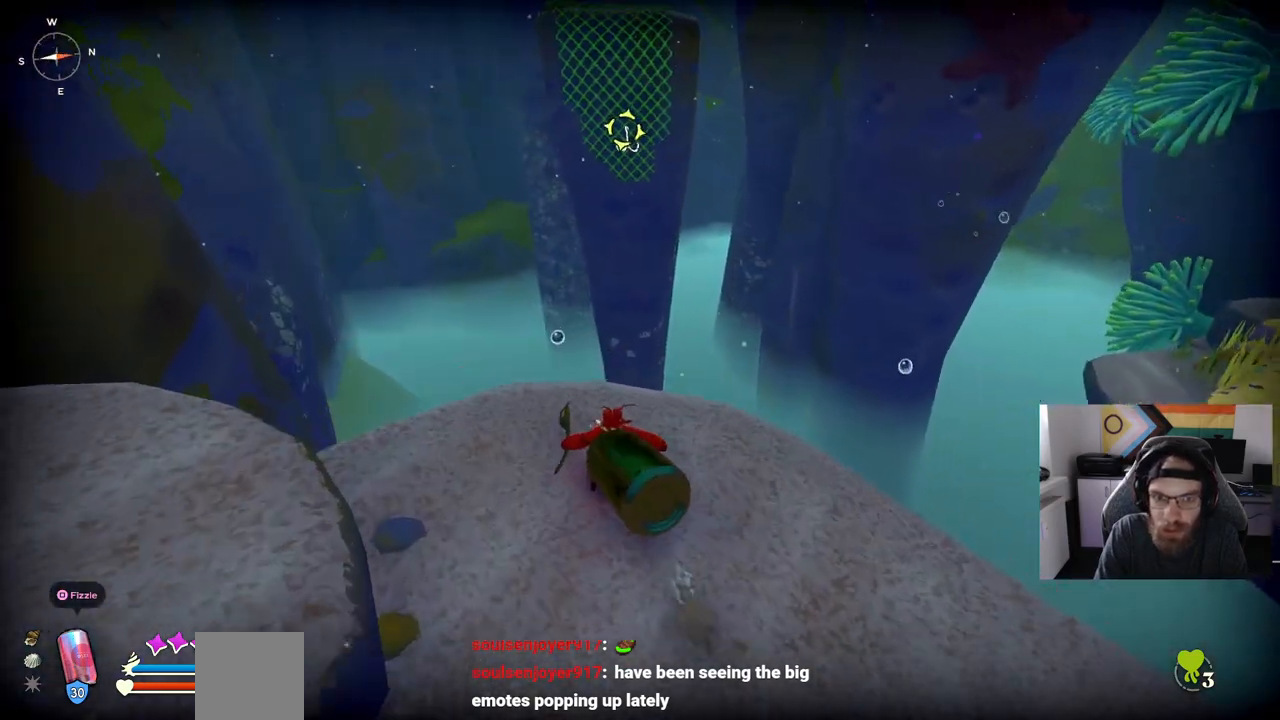
{"buttons": [], "left_stick": "up-left", "right_stick": "center", "events": [[283, "CROSS", "down"], [500, "CROSS", "up"]]}
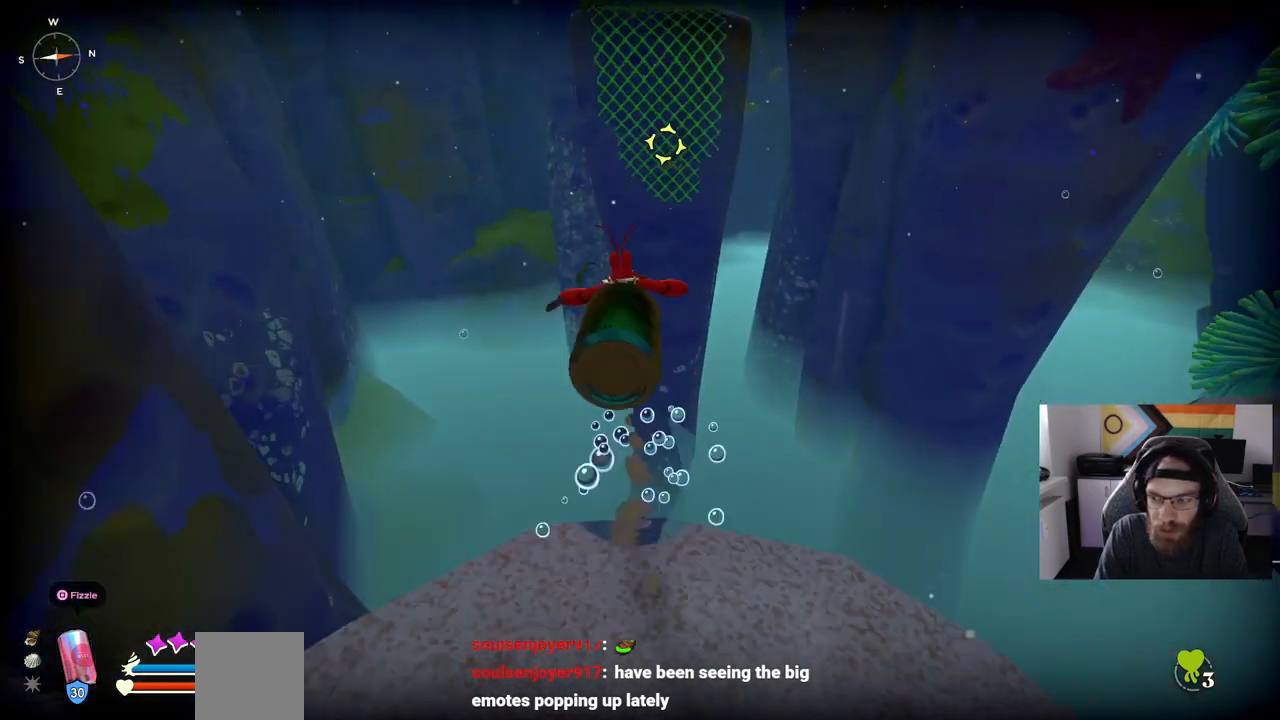
{"buttons": ["L2"], "left_stick": "up", "right_stick": "center", "events": [[67, "L2", "down"], [200, "left_stick", "up"]]}
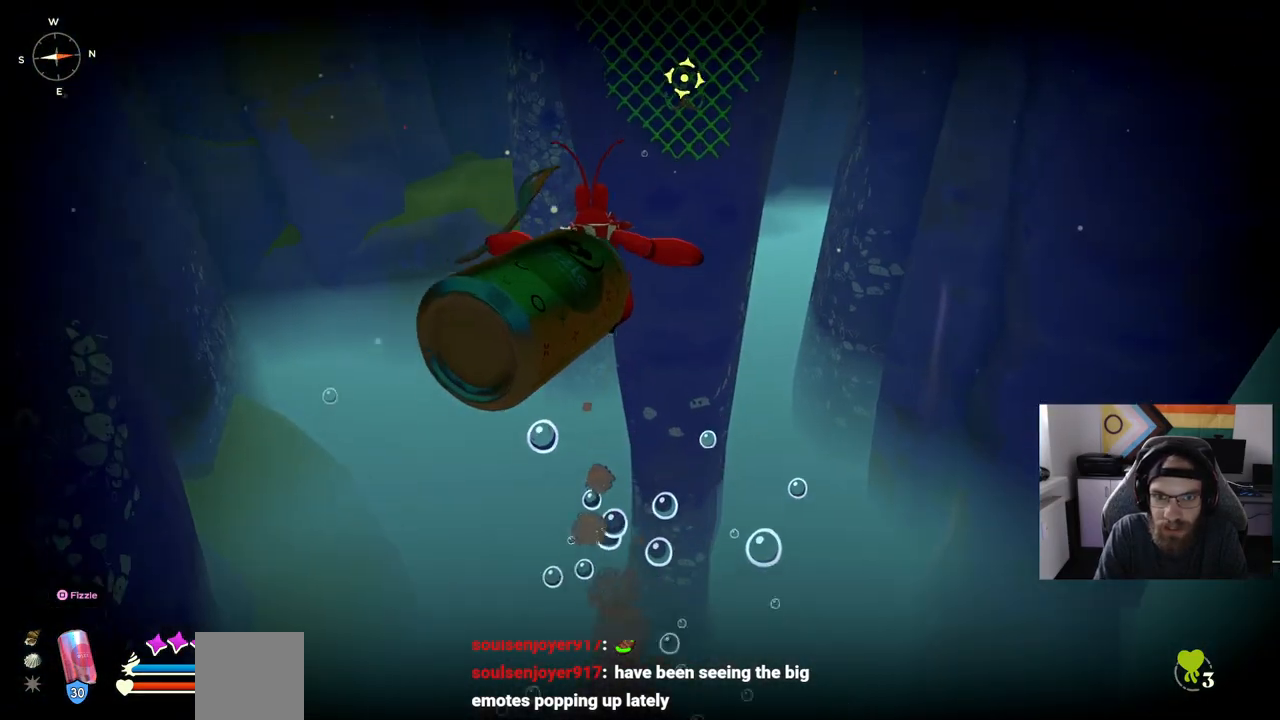
{"buttons": [], "left_stick": "up", "right_stick": "center", "events": [[300, "L2", "up"]]}
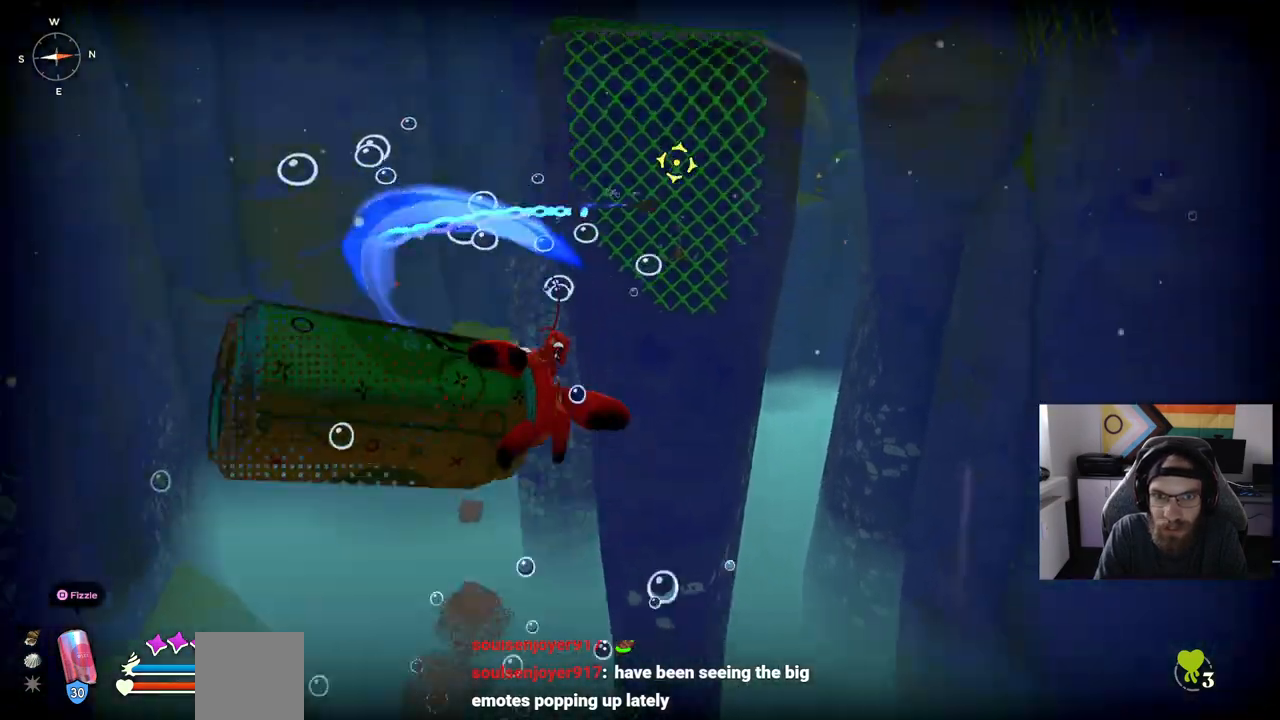
{"buttons": [], "left_stick": "up", "right_stick": "center", "events": [[17, "L2", "down"], [200, "L2", "up"]]}
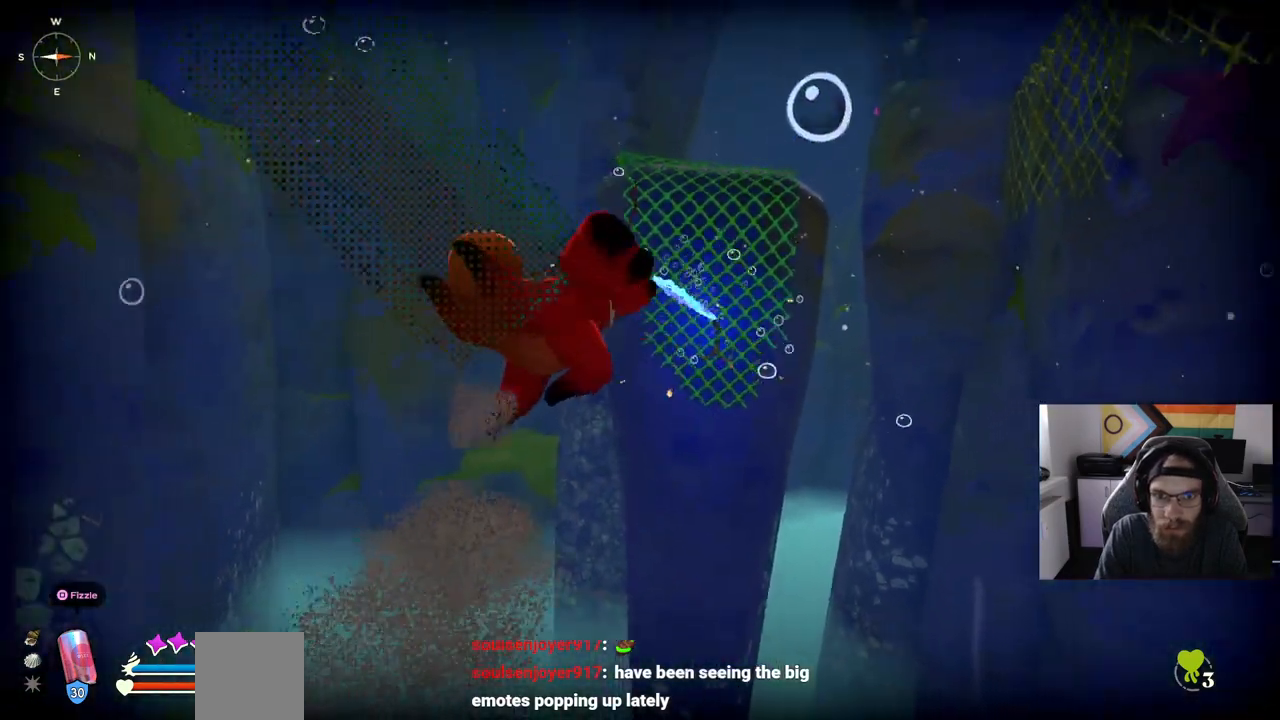
{"buttons": [], "left_stick": "up", "right_stick": "center", "events": []}
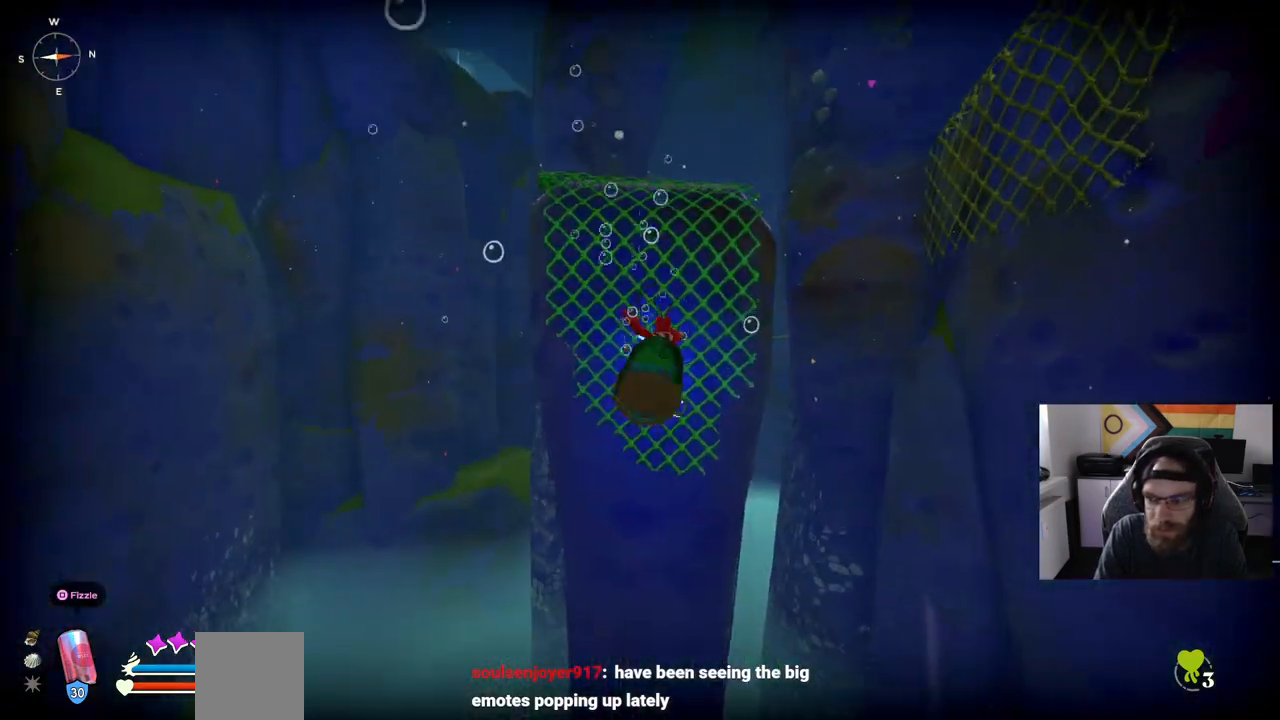
{"buttons": [], "left_stick": "up", "right_stick": "center", "events": []}
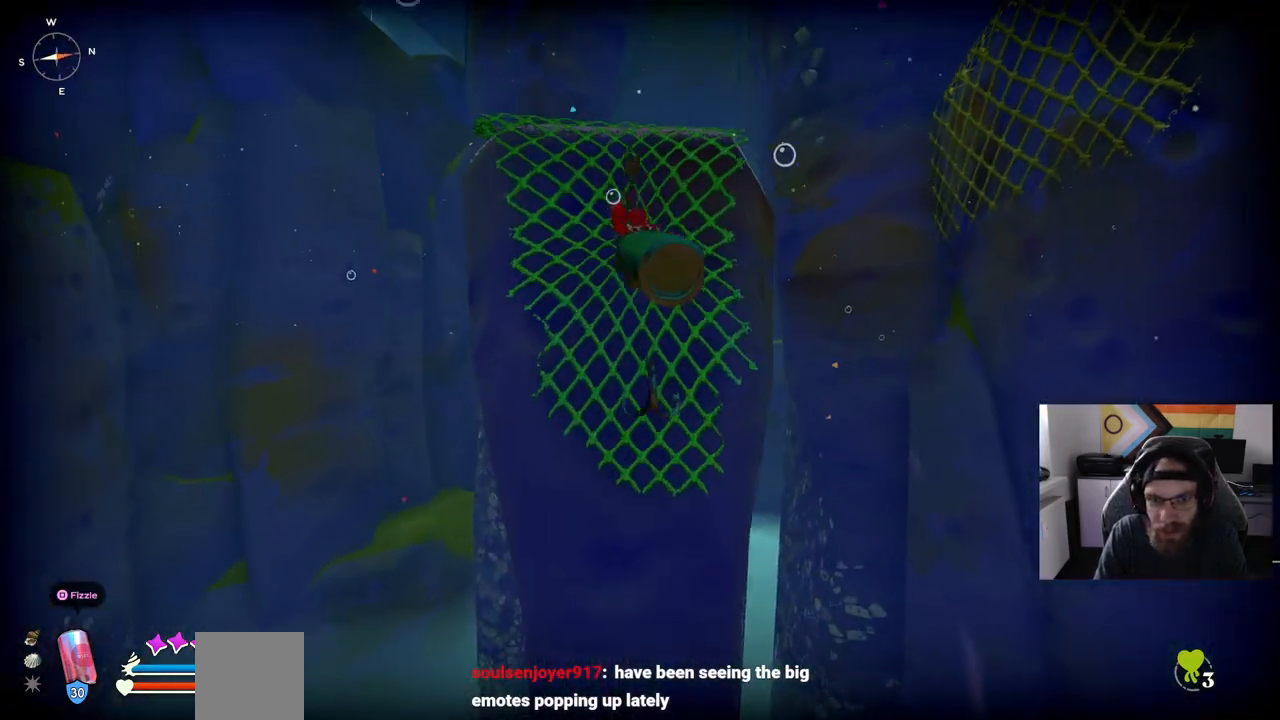
{"buttons": [], "left_stick": "up", "right_stick": "center", "events": []}
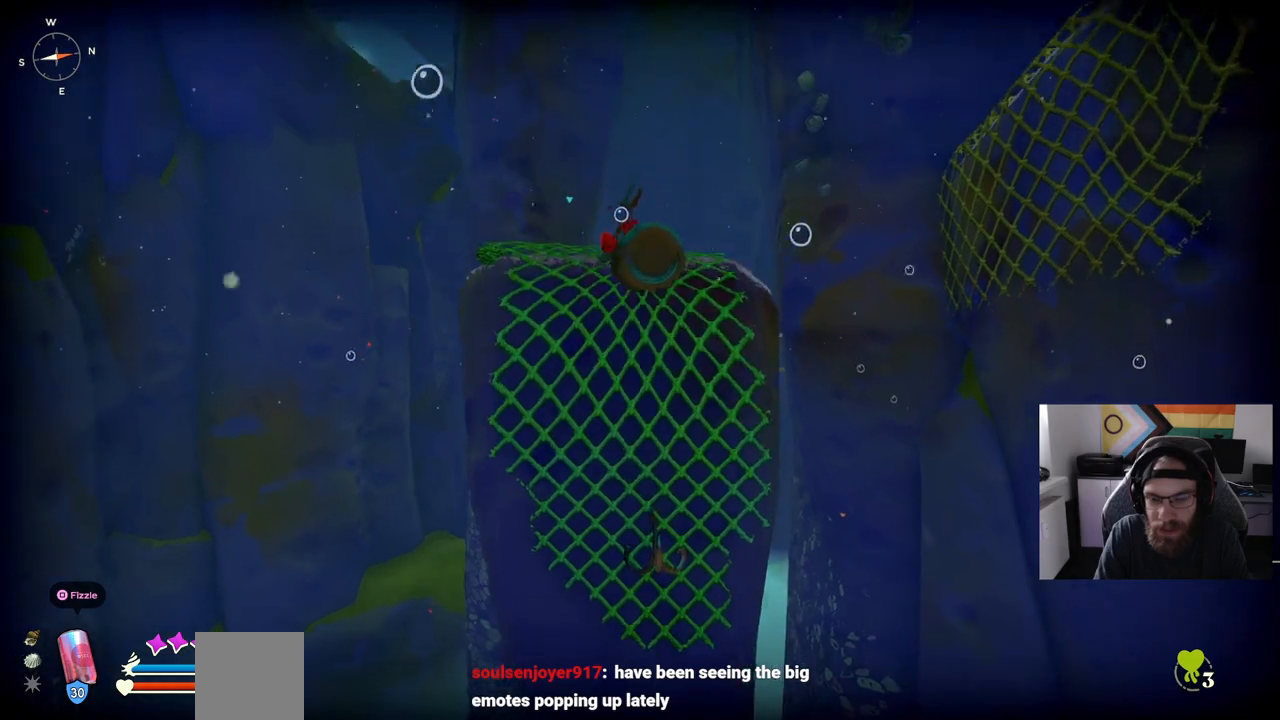
{"buttons": [], "left_stick": "center", "right_stick": "center", "events": [[283, "left_stick", "center"]]}
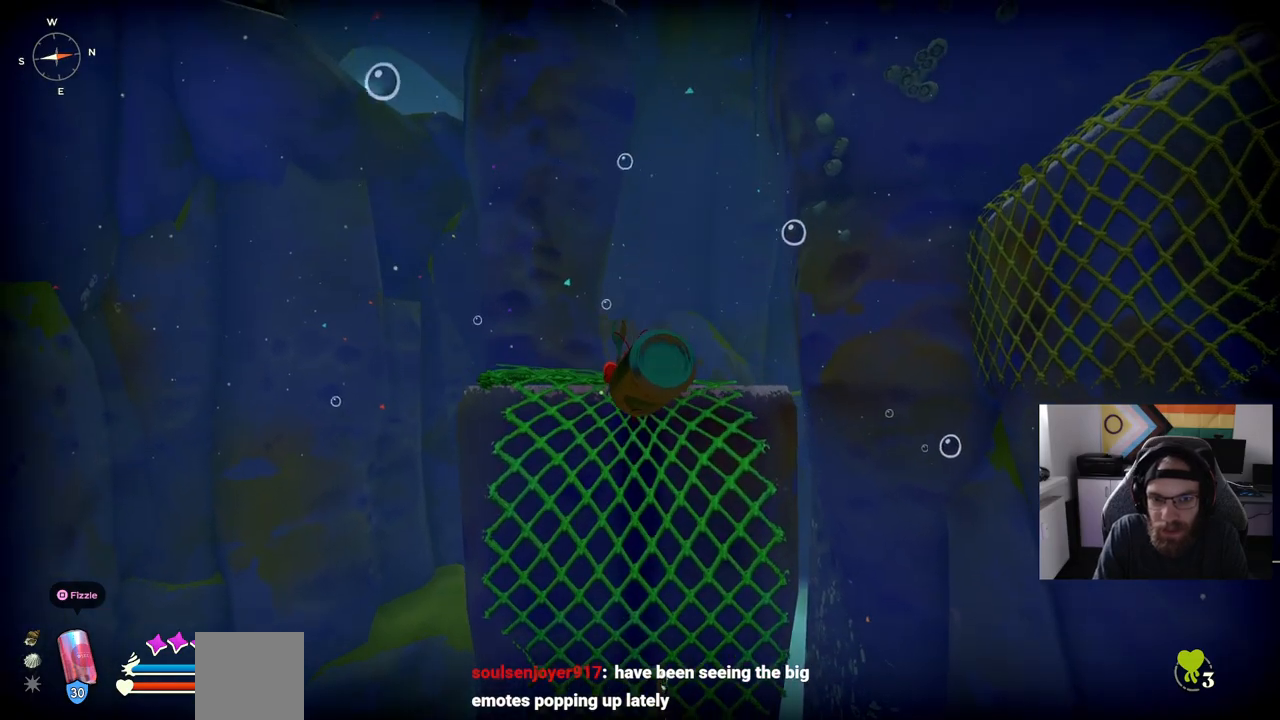
{"buttons": [], "left_stick": "up", "right_stick": "center", "events": [[33, "left_stick", "up"], [333, "CROSS", "down"], [450, "CROSS", "up"]]}
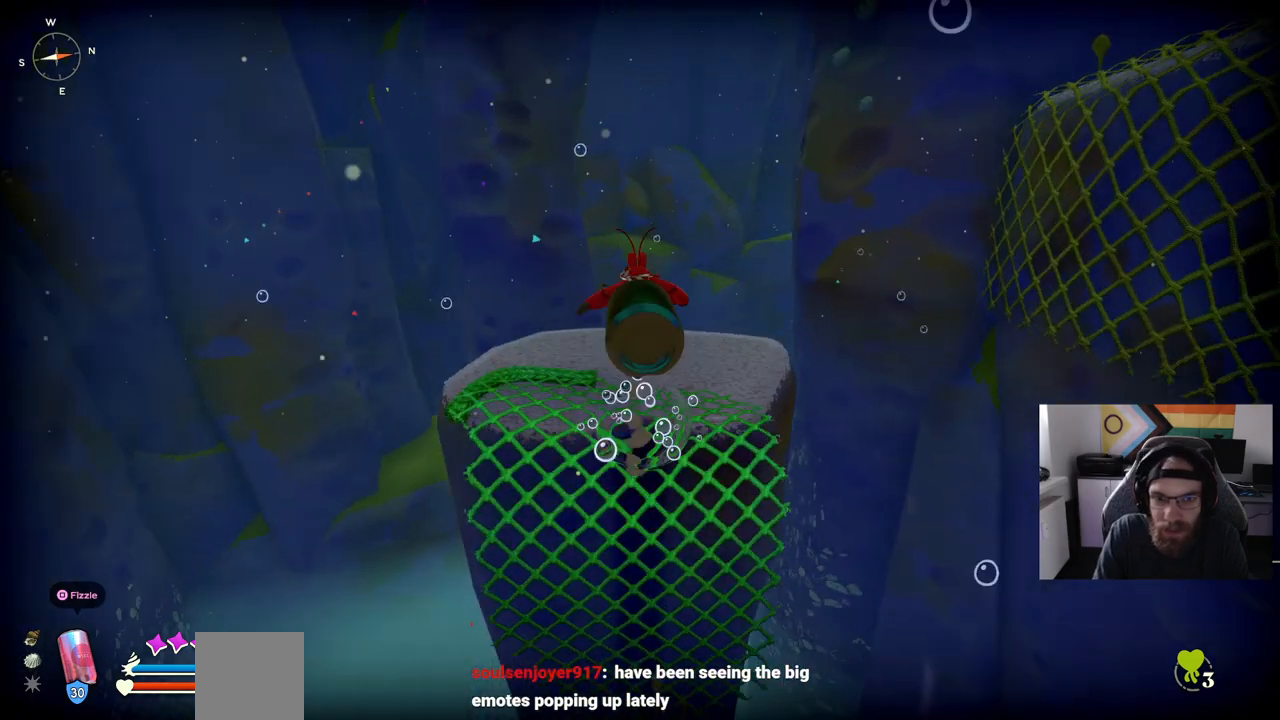
{"buttons": [], "left_stick": "center", "right_stick": "center", "events": [[133, "left_stick", "center"]]}
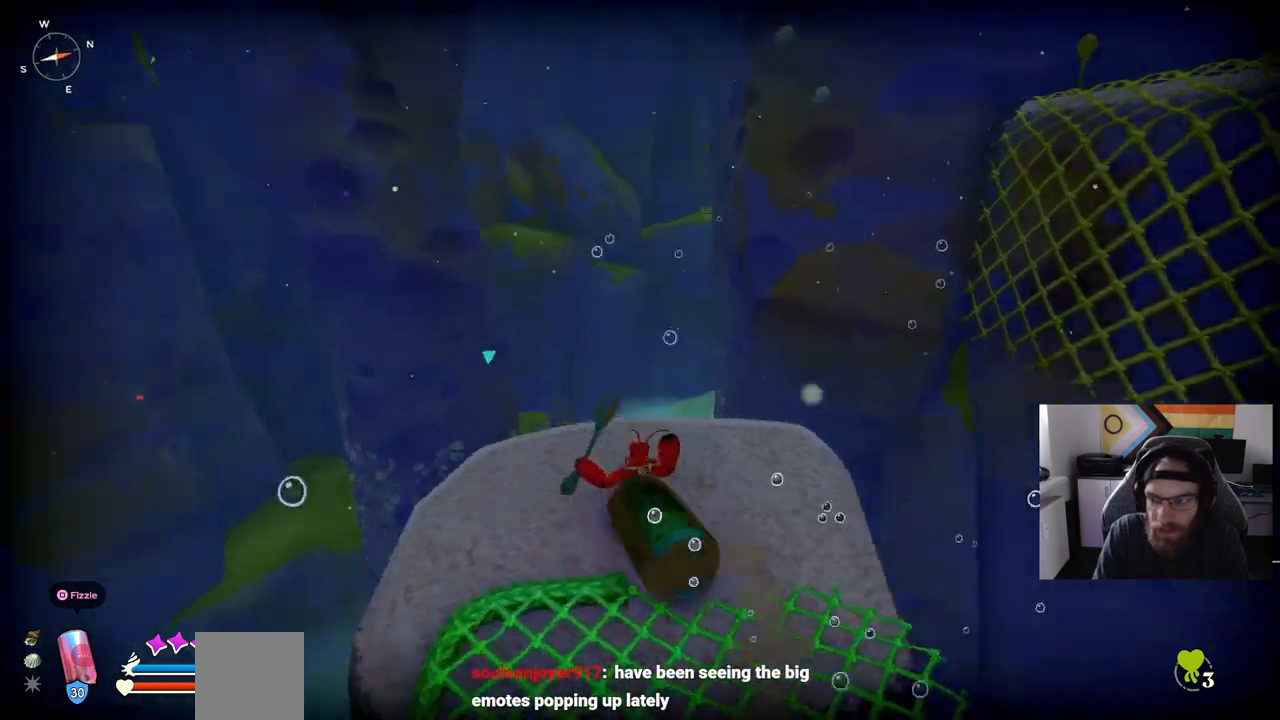
{"buttons": [], "left_stick": "up-left", "right_stick": "center", "events": [[400, "left_stick", "up-left"]]}
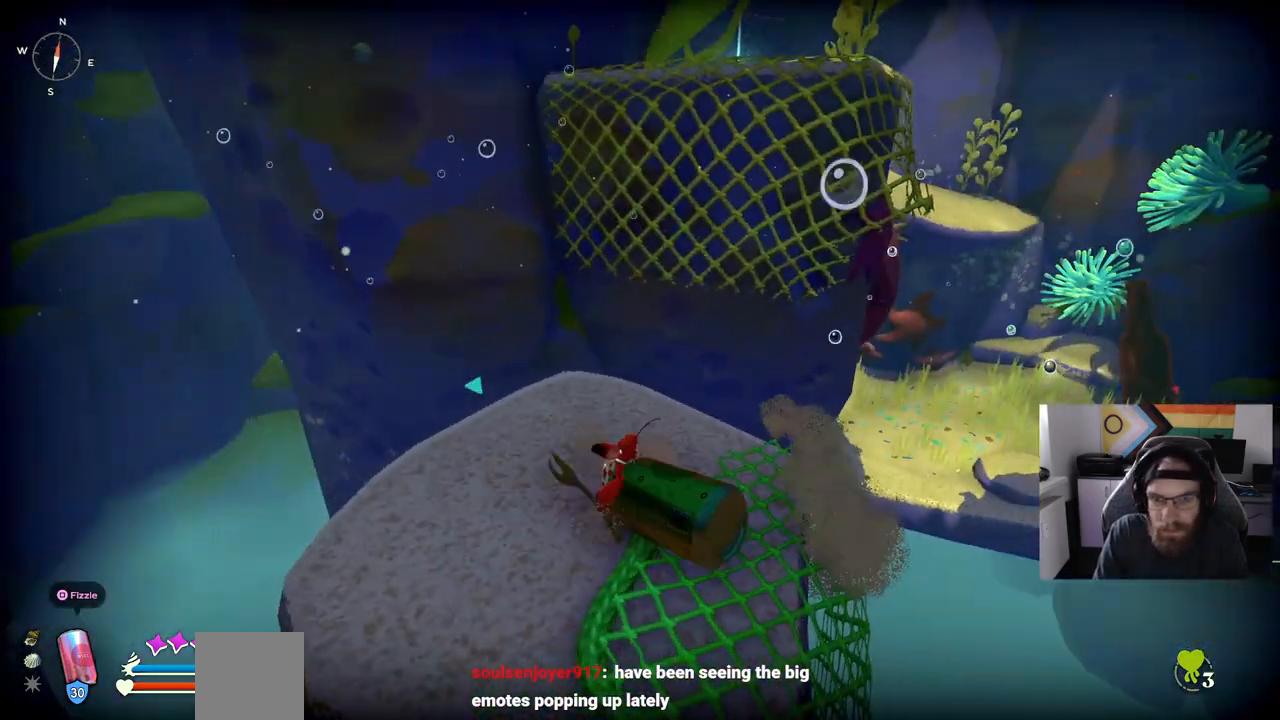
{"buttons": [], "left_stick": "up-left", "right_stick": "center", "events": []}
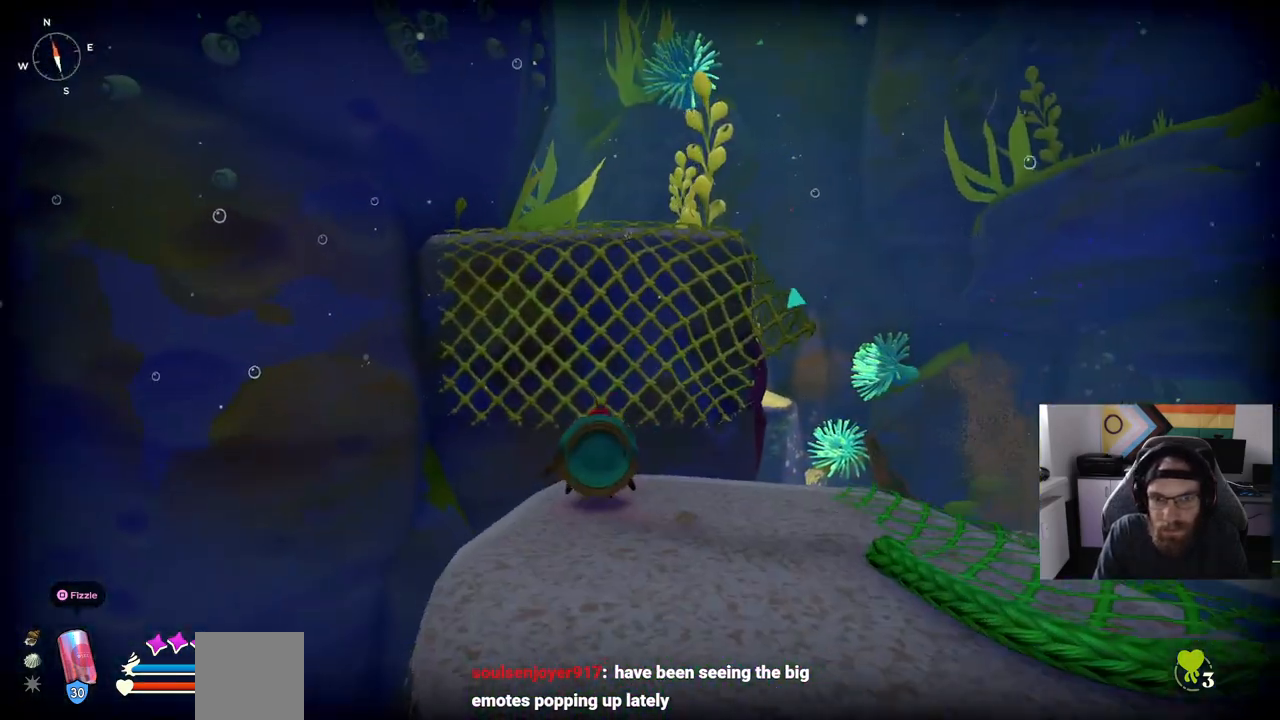
{"buttons": ["CROSS"], "left_stick": "up-left", "right_stick": "center", "events": [[100, "CROSS", "down"], [317, "CROSS", "up"], [500, "CROSS", "down"]]}
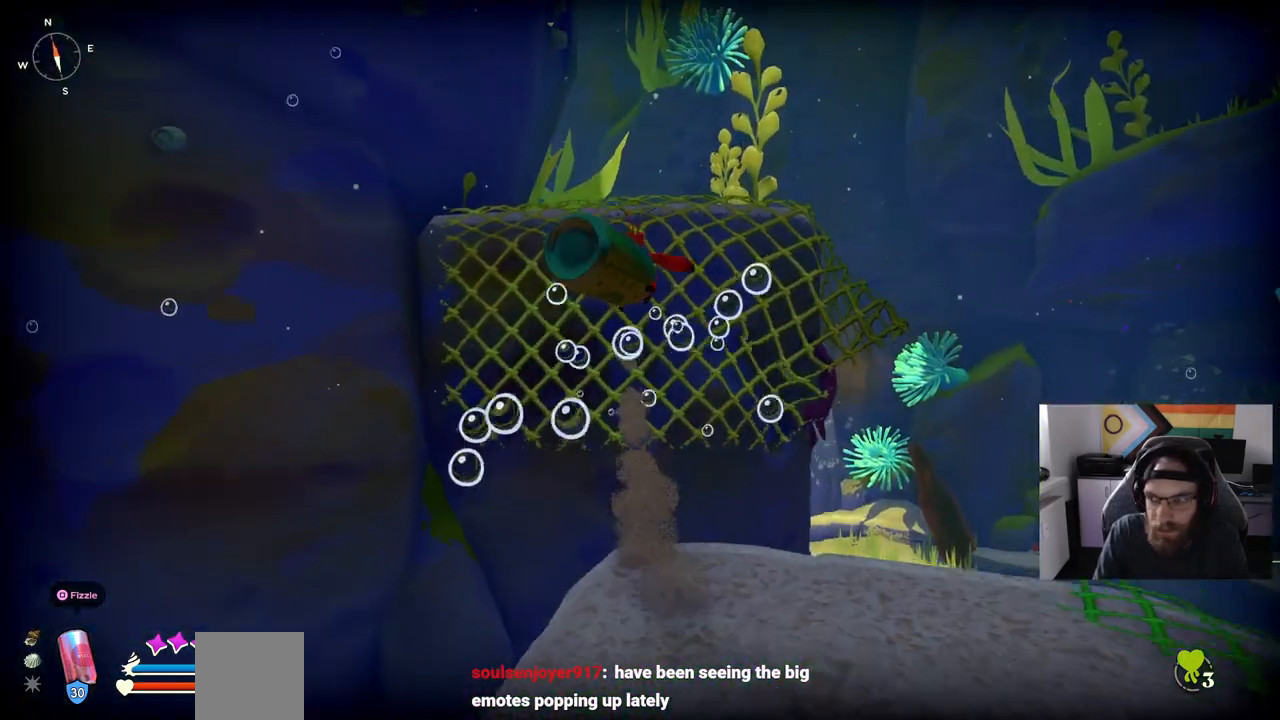
{"buttons": ["CROSS"], "left_stick": "up", "right_stick": "center", "events": [[183, "left_stick", "up"]]}
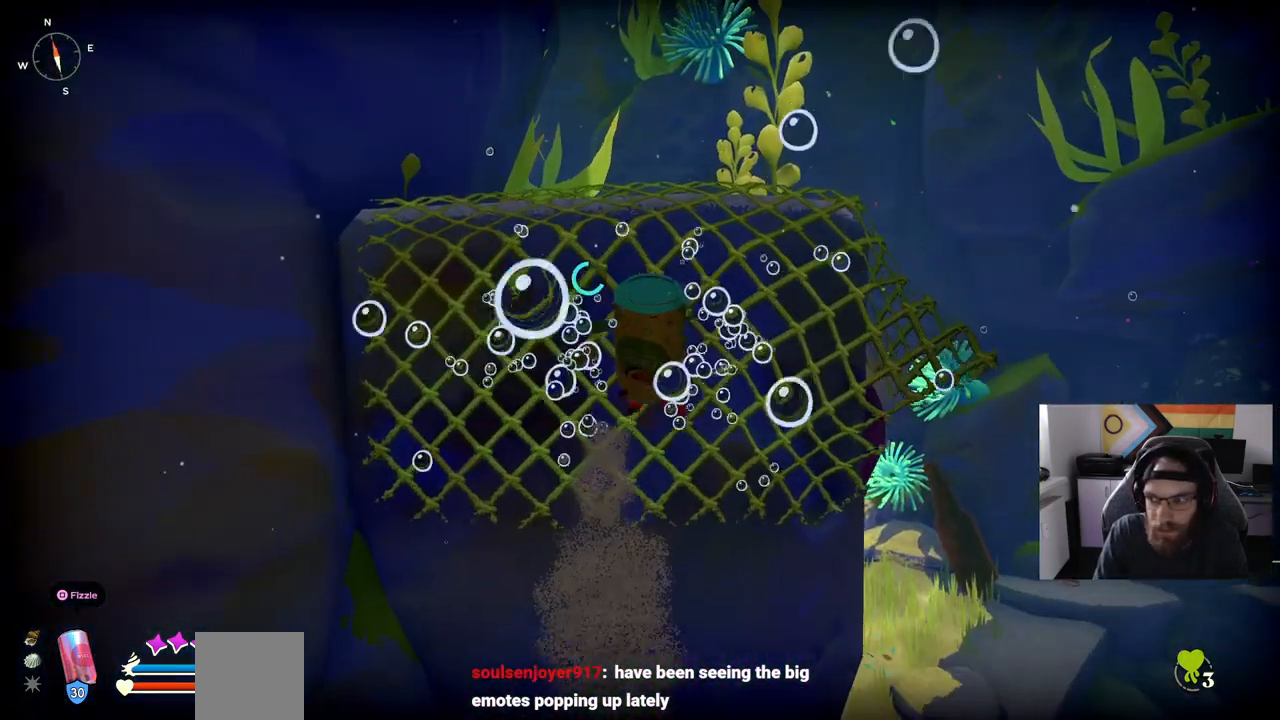
{"buttons": ["CROSS"], "left_stick": "up", "right_stick": "center", "events": []}
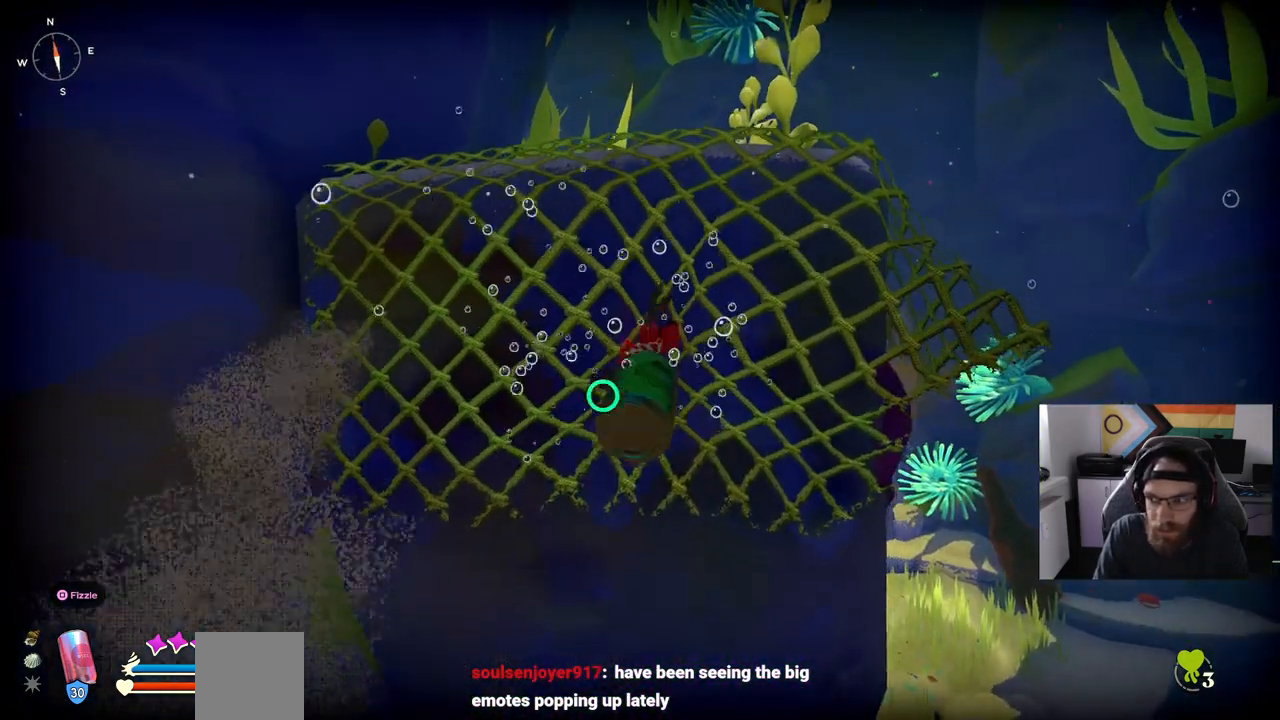
{"buttons": [], "left_stick": "up", "right_stick": "center", "events": [[200, "CROSS", "up"]]}
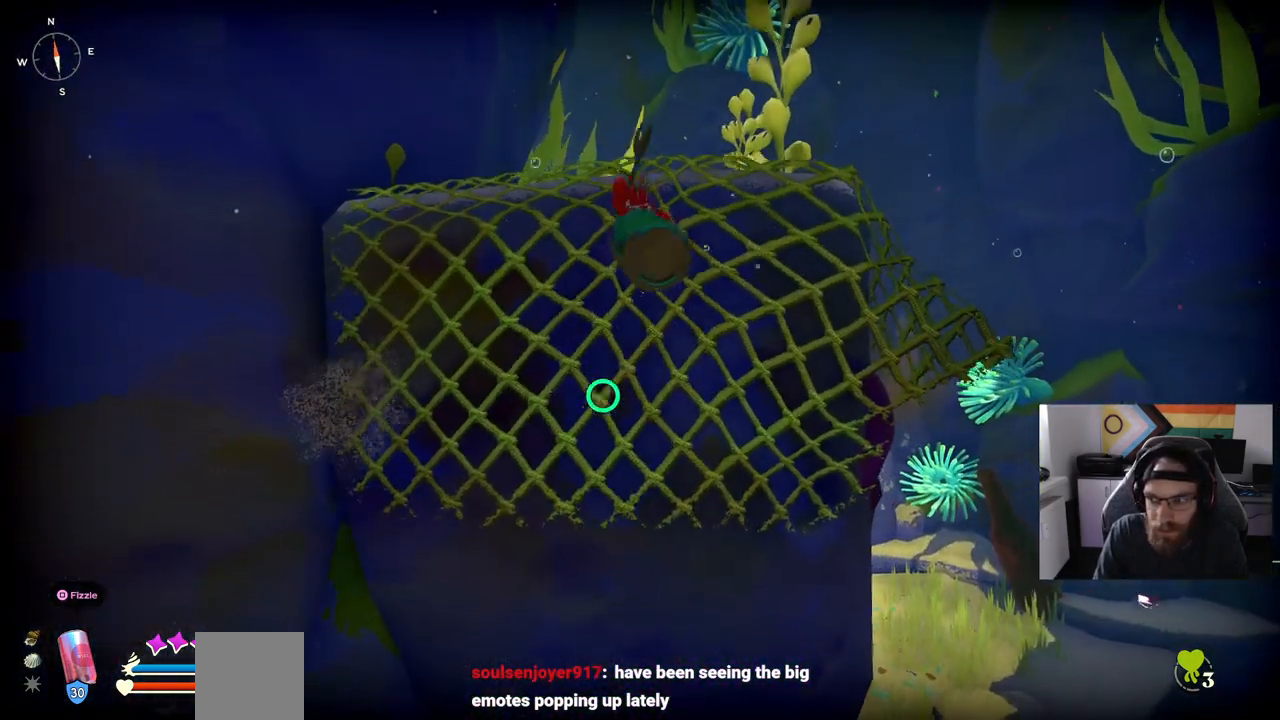
{"buttons": [], "left_stick": "up", "right_stick": "down", "events": [[300, "right_stick", "down"]]}
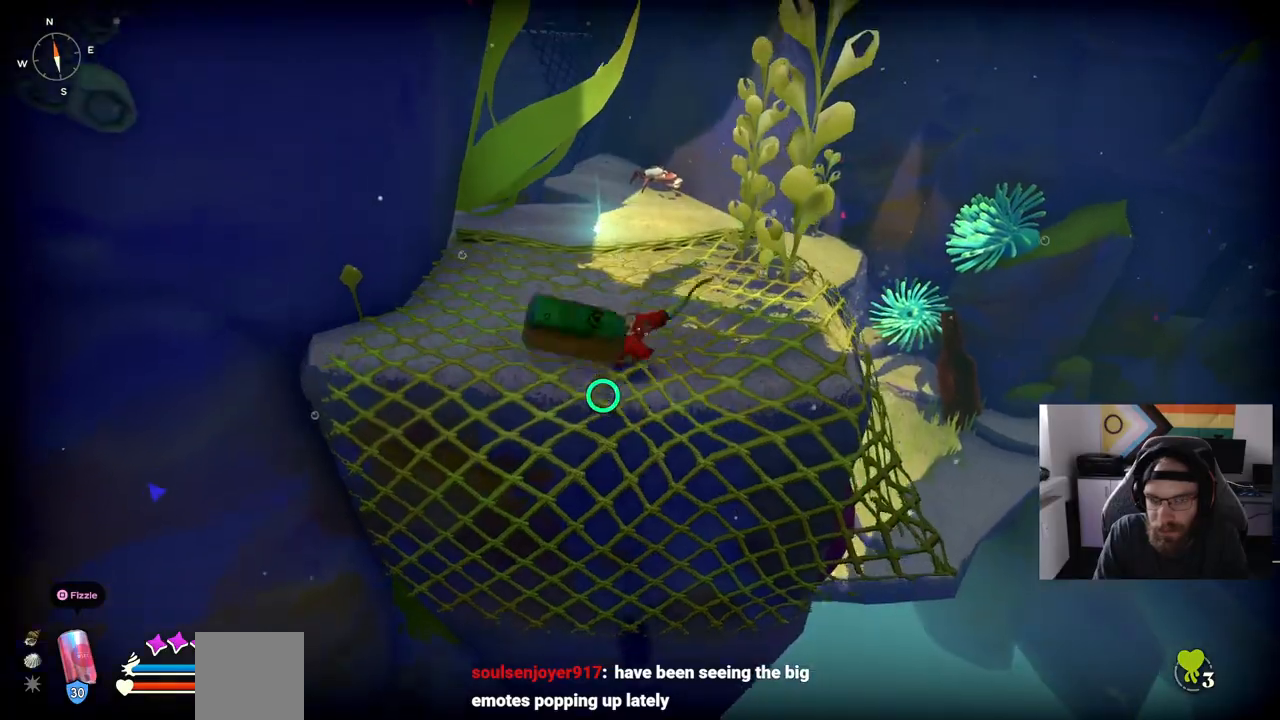
{"buttons": [], "left_stick": "up-right", "right_stick": "down", "events": [[333, "left_stick", "up-right"]]}
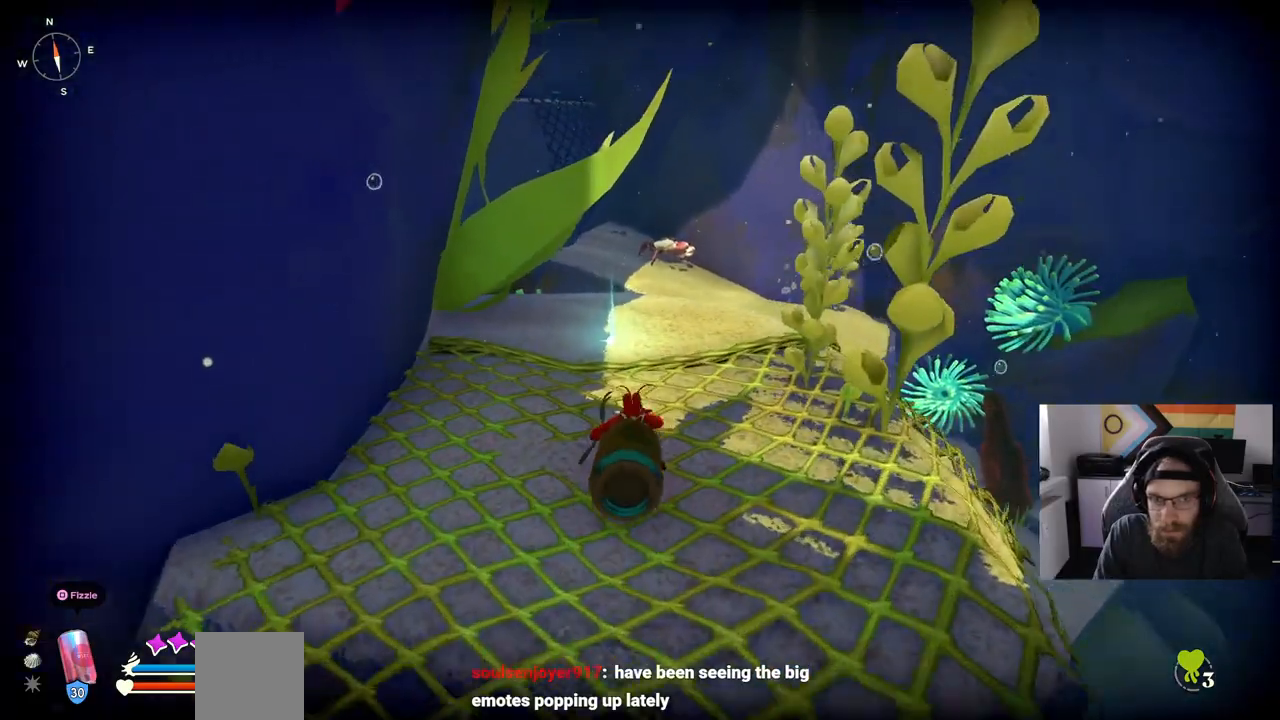
{"buttons": [], "left_stick": "up", "right_stick": "down", "events": [[117, "left_stick", "up"]]}